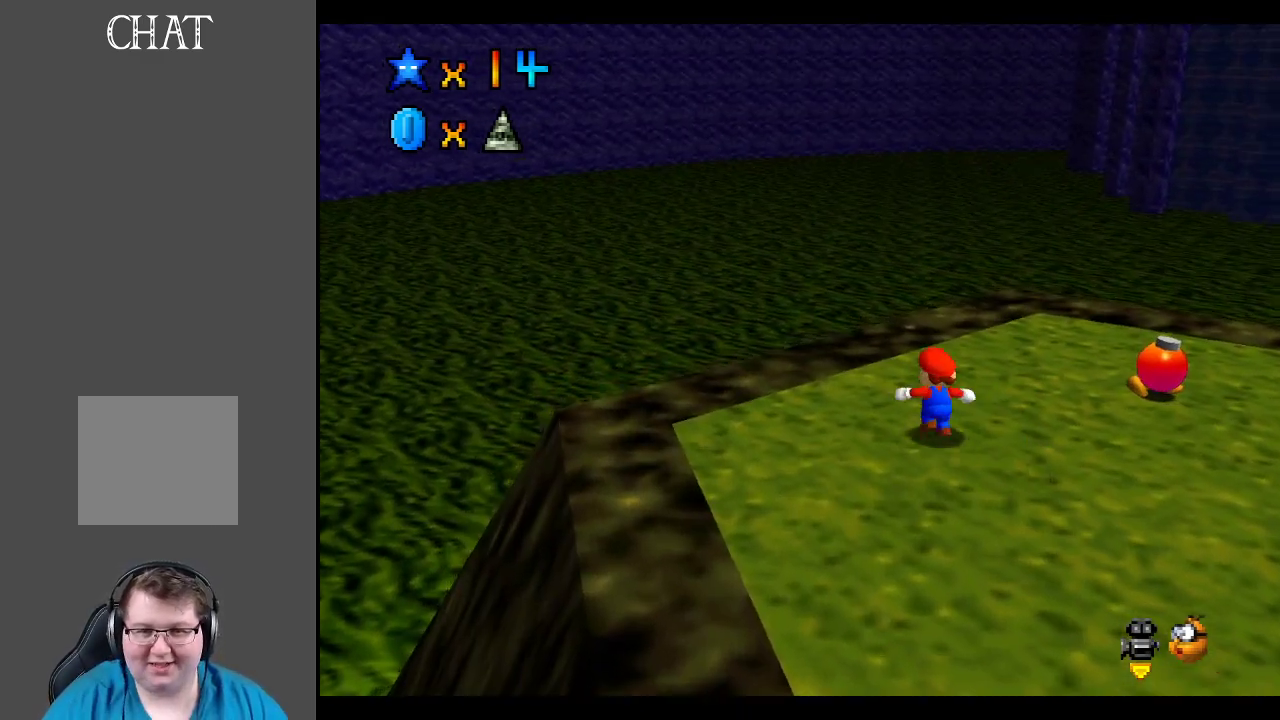
Gameplay with a controller (Xbox layout); each line is a JSON object with the inputs held at the frame after it. "events" lists button and stick changes between this image and that frame as [ms after this image, input, new state], when the widget could be followed in between. Not read: L3 R3.
{"buttons": ["X"], "left_stick": "center", "right_stick": "center", "events": [[67, "left_stick", "up-right"], [400, "left_stick", "center"], [467, "X", "down"]]}
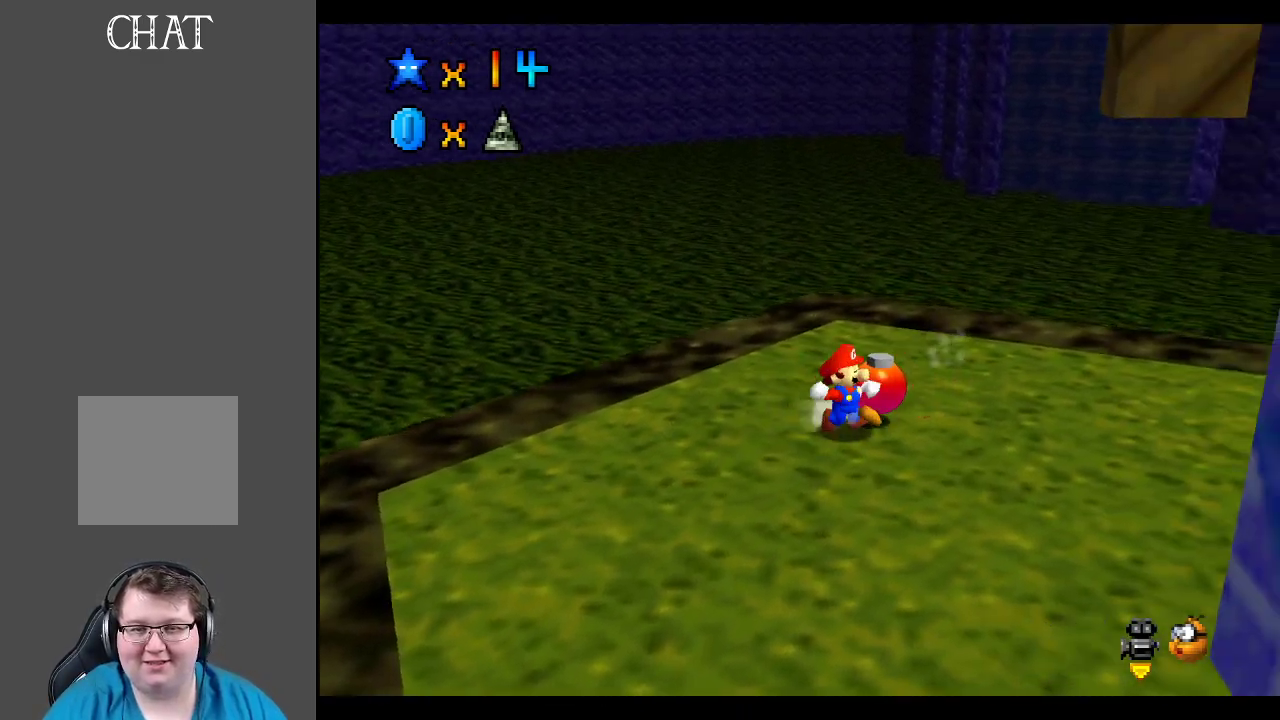
{"buttons": [], "left_stick": "center", "right_stick": "center", "events": [[117, "X", "up"]]}
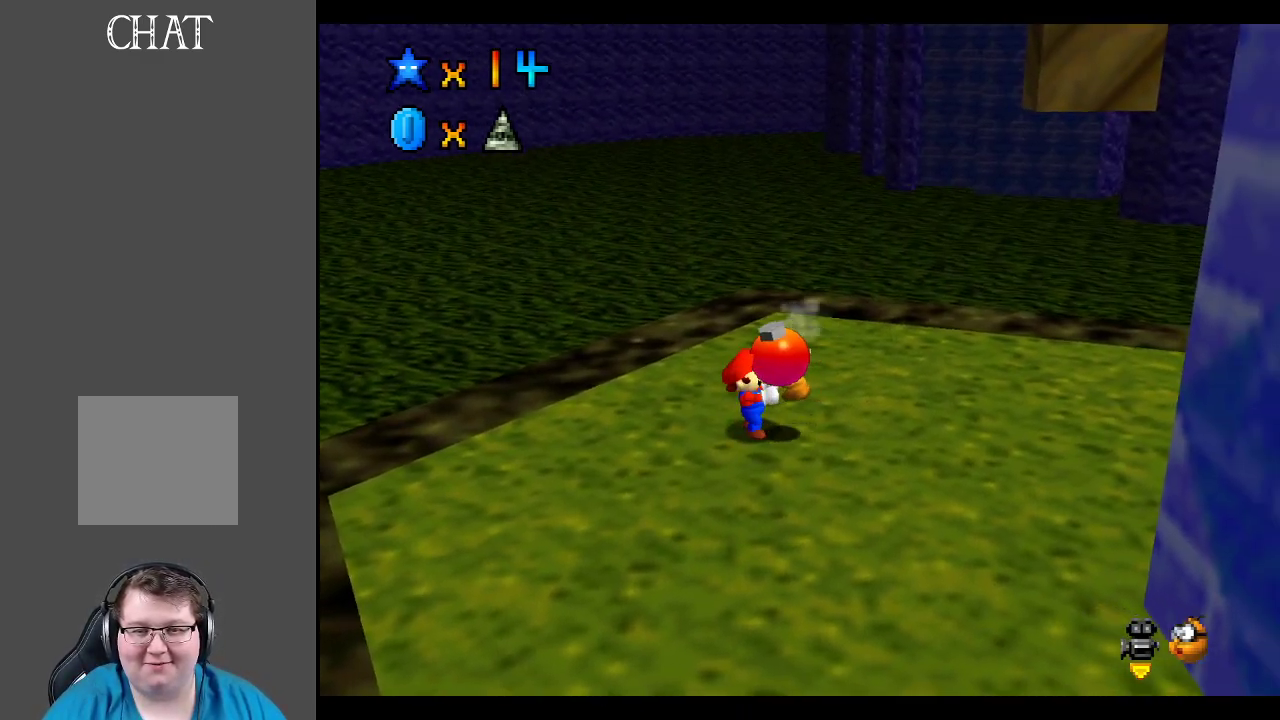
{"buttons": [], "left_stick": "up-right", "right_stick": "center", "events": [[33, "Y", "down"], [150, "Y", "up"], [150, "left_stick", "right"], [250, "Y", "down"], [300, "left_stick", "up-right"], [333, "Y", "up"]]}
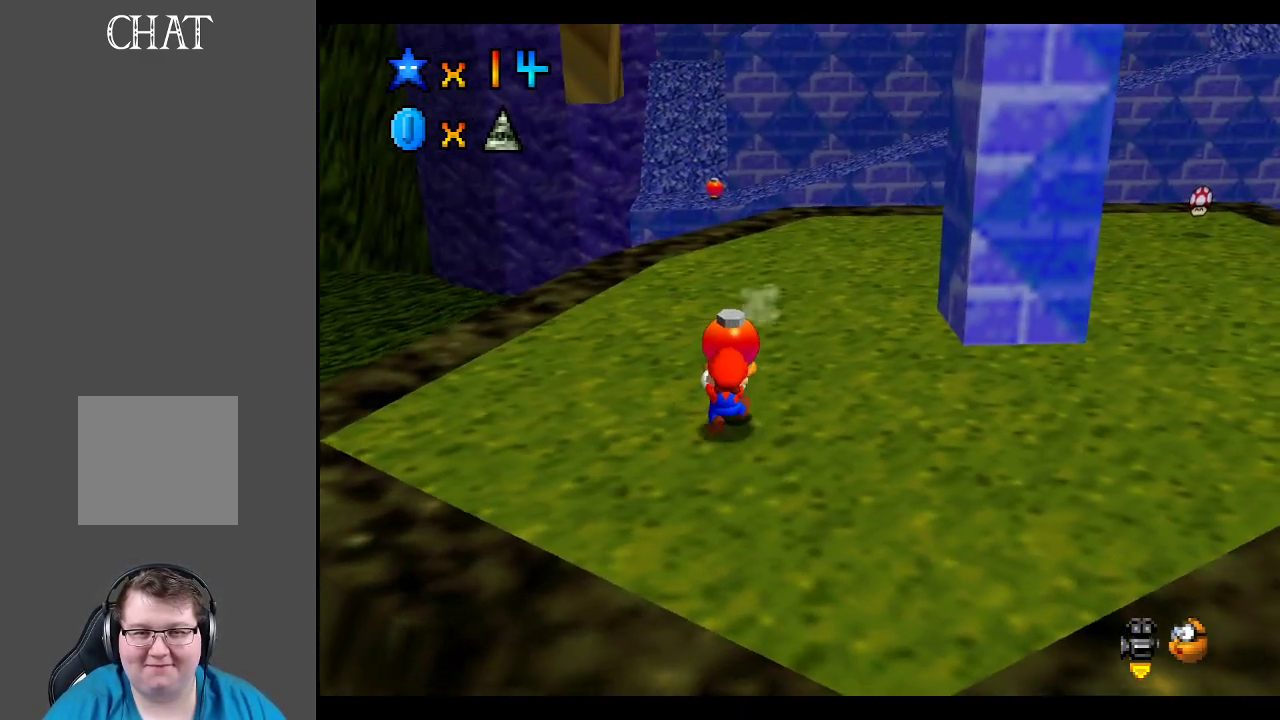
{"buttons": ["X"], "left_stick": "down", "right_stick": "center", "events": [[117, "A", "down"], [233, "A", "up"], [333, "X", "down"], [433, "left_stick", "down"]]}
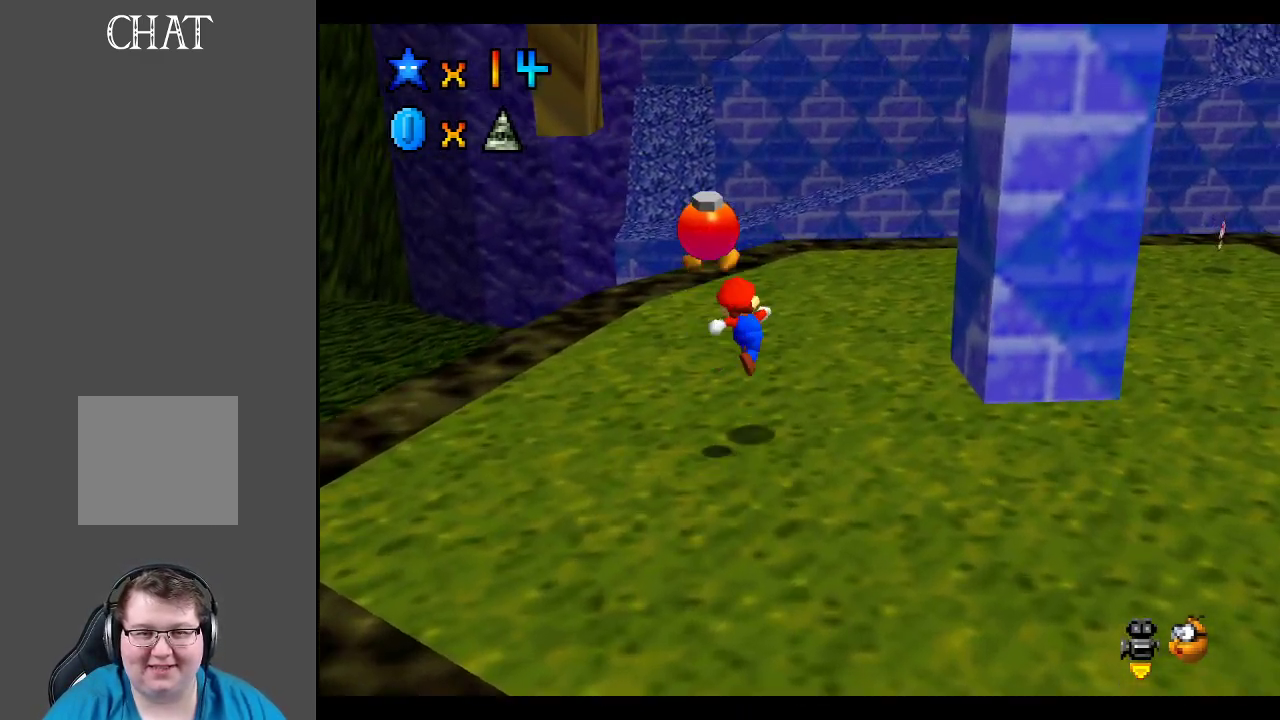
{"buttons": [], "left_stick": "down-left", "right_stick": "center", "events": [[17, "X", "up"], [267, "left_stick", "down-left"]]}
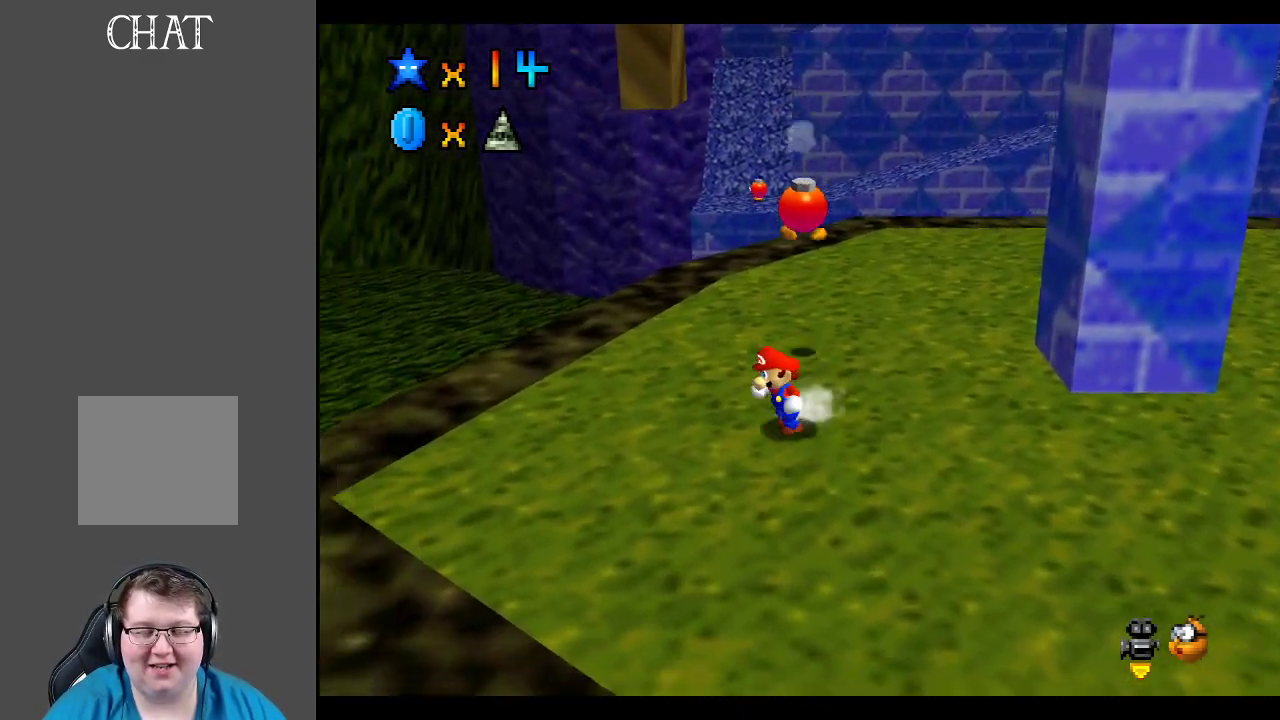
{"buttons": [], "left_stick": "up", "right_stick": "center", "events": [[17, "left_stick", "left"], [217, "left_stick", "up-left"], [400, "left_stick", "up"]]}
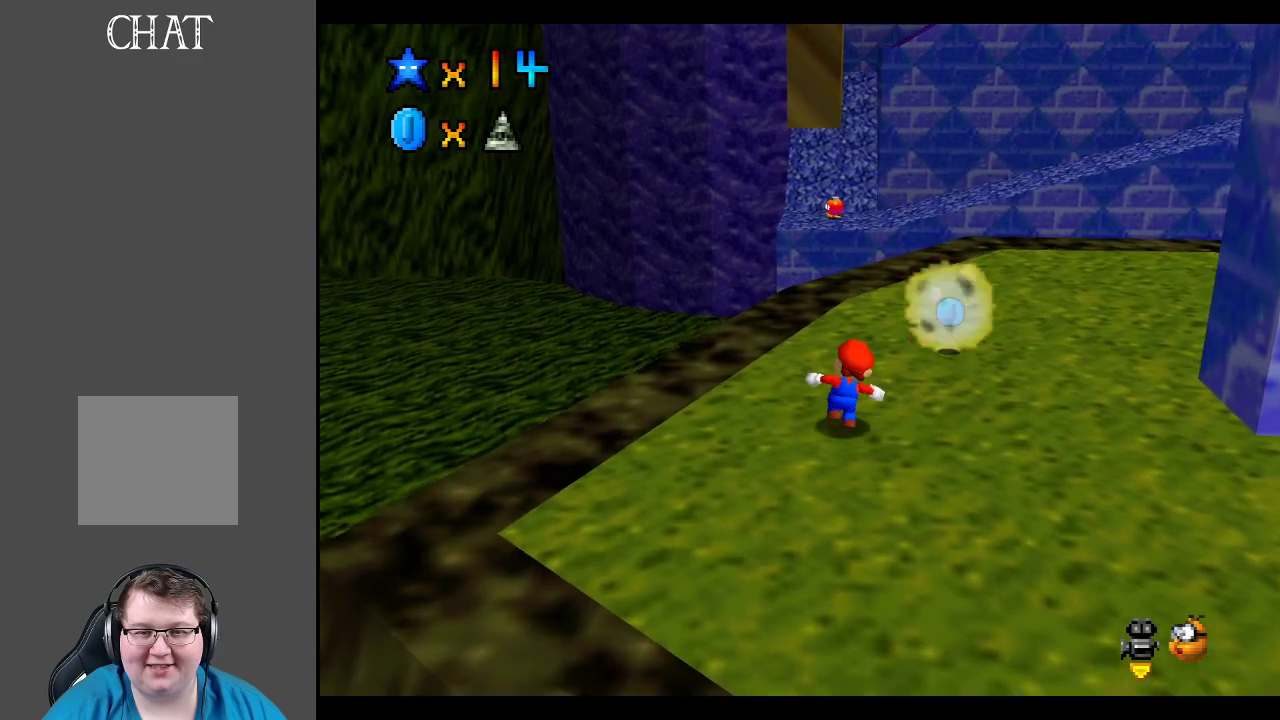
{"buttons": ["A"], "left_stick": "right", "right_stick": "center", "events": [[150, "left_stick", "up-right"], [350, "A", "down"], [433, "left_stick", "right"]]}
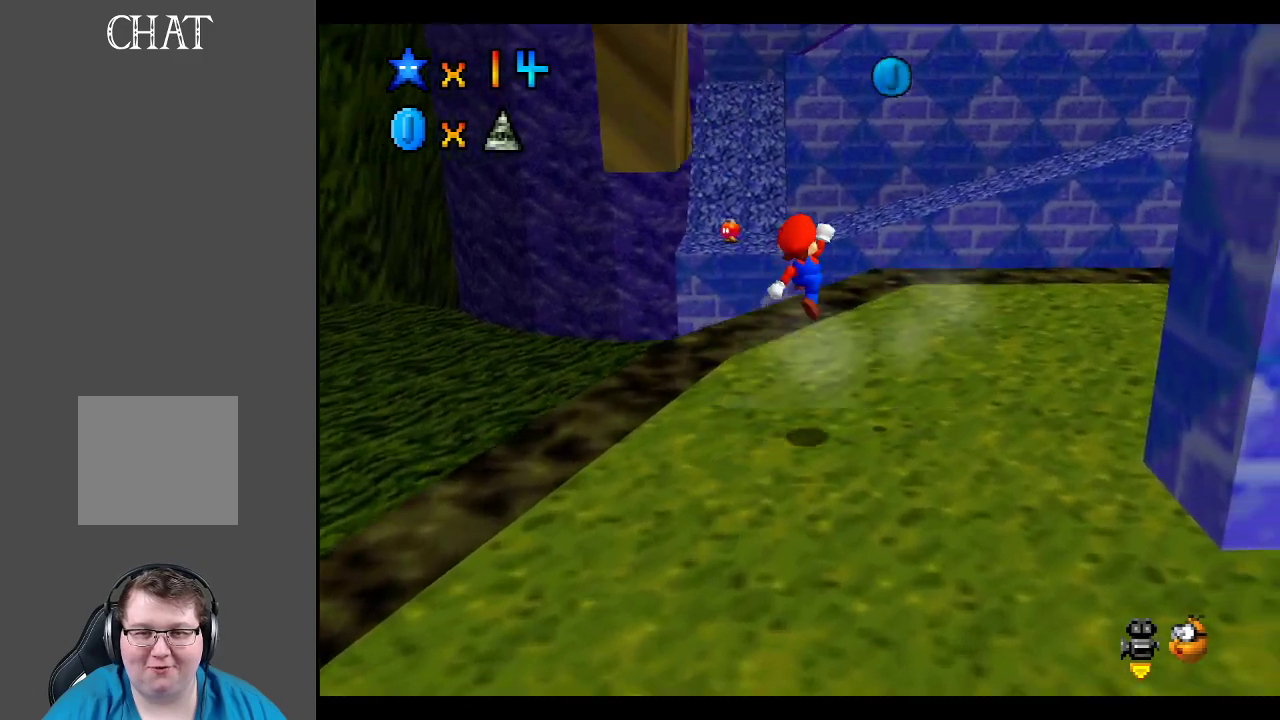
{"buttons": ["X"], "left_stick": "down-right", "right_stick": "center", "events": [[83, "left_stick", "down-right"], [367, "X", "down"], [483, "A", "up"]]}
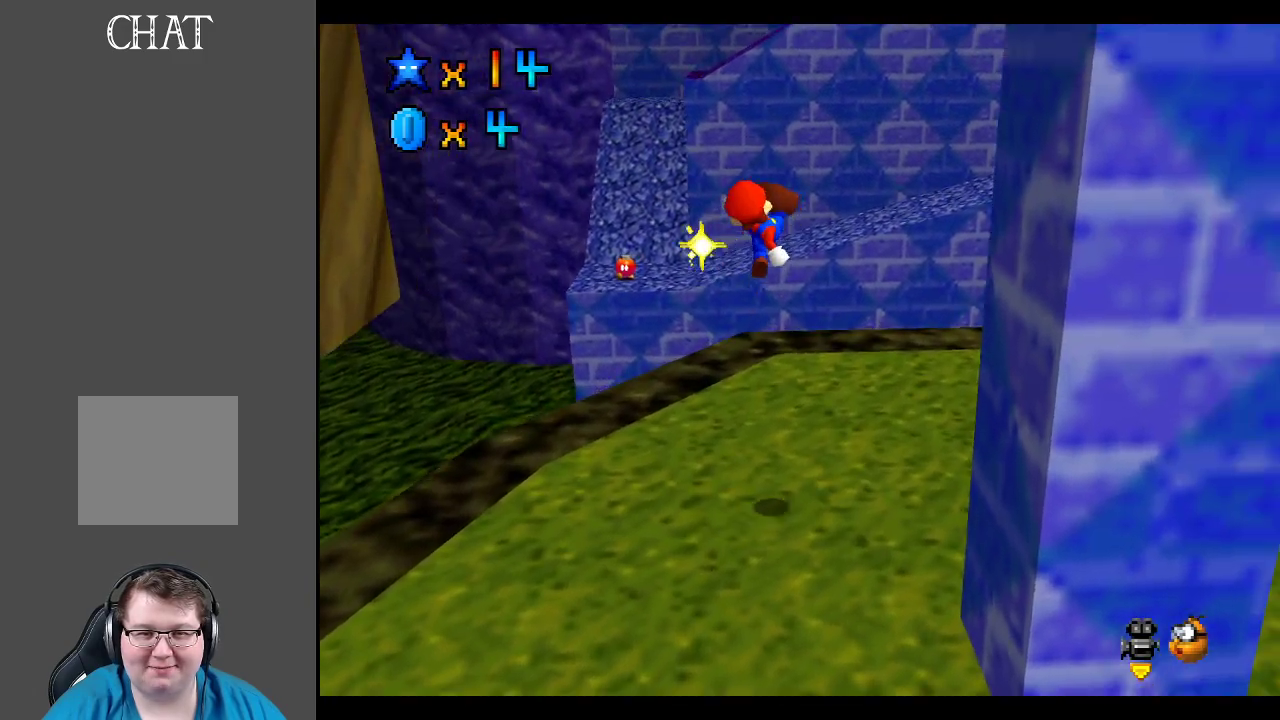
{"buttons": [], "left_stick": "down-right", "right_stick": "center", "events": [[33, "X", "up"], [83, "left_stick", "down"], [333, "B", "down"], [417, "left_stick", "down-right"], [450, "B", "up"]]}
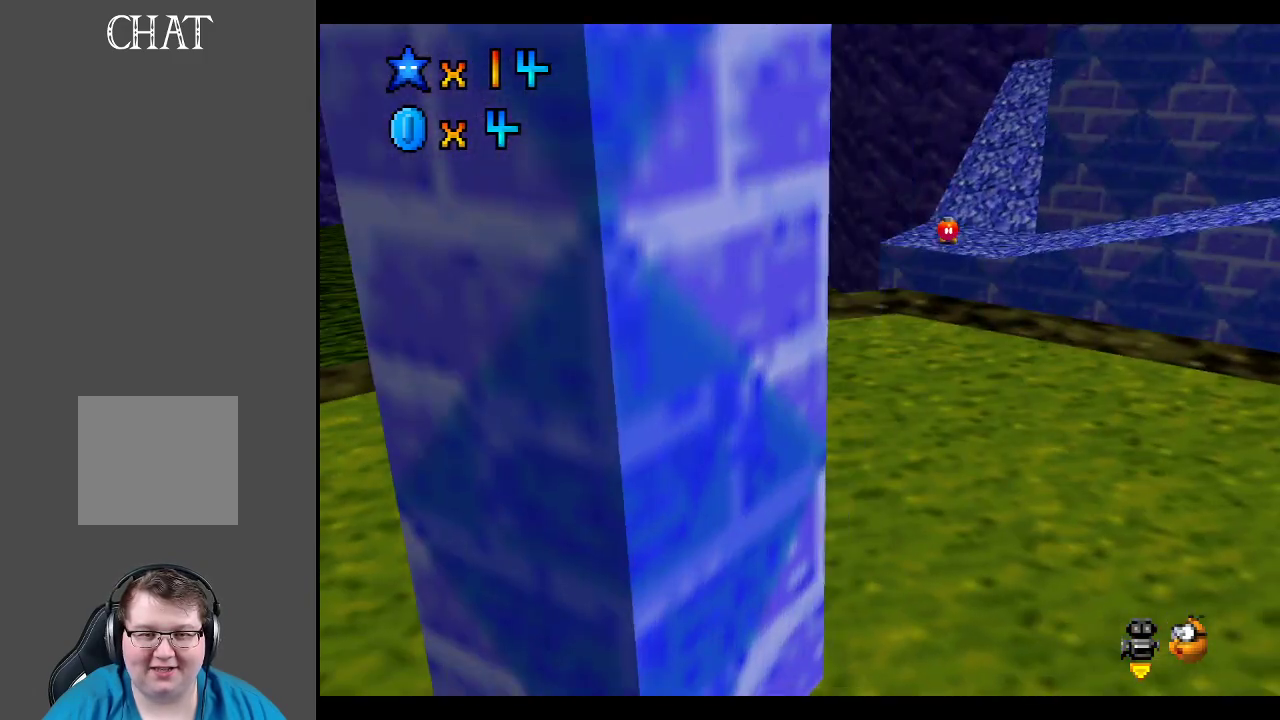
{"buttons": ["B"], "left_stick": "left", "right_stick": "center", "events": [[33, "B", "down"], [167, "B", "up"], [283, "left_stick", "down-left"], [383, "B", "down"], [483, "left_stick", "left"]]}
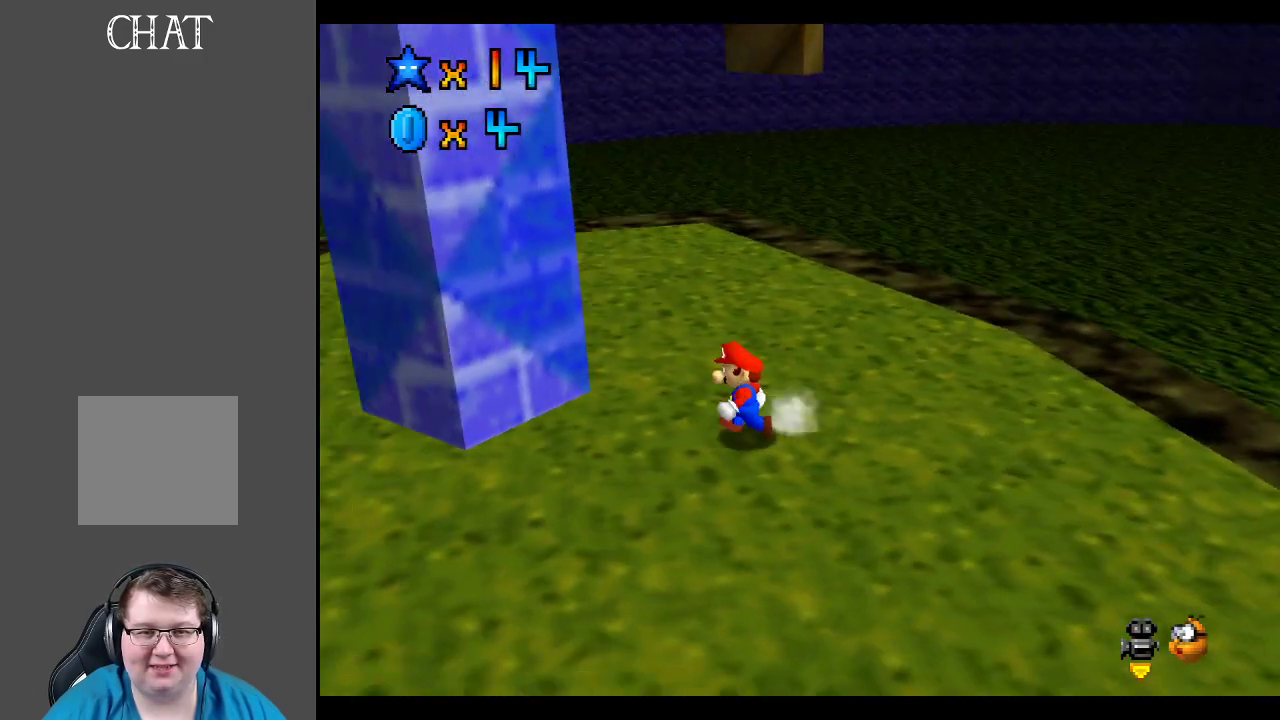
{"buttons": [], "left_stick": "up", "right_stick": "center", "events": [[33, "B", "up"], [150, "B", "down"], [150, "left_stick", "up-left"], [250, "left_stick", "up"], [267, "B", "up"]]}
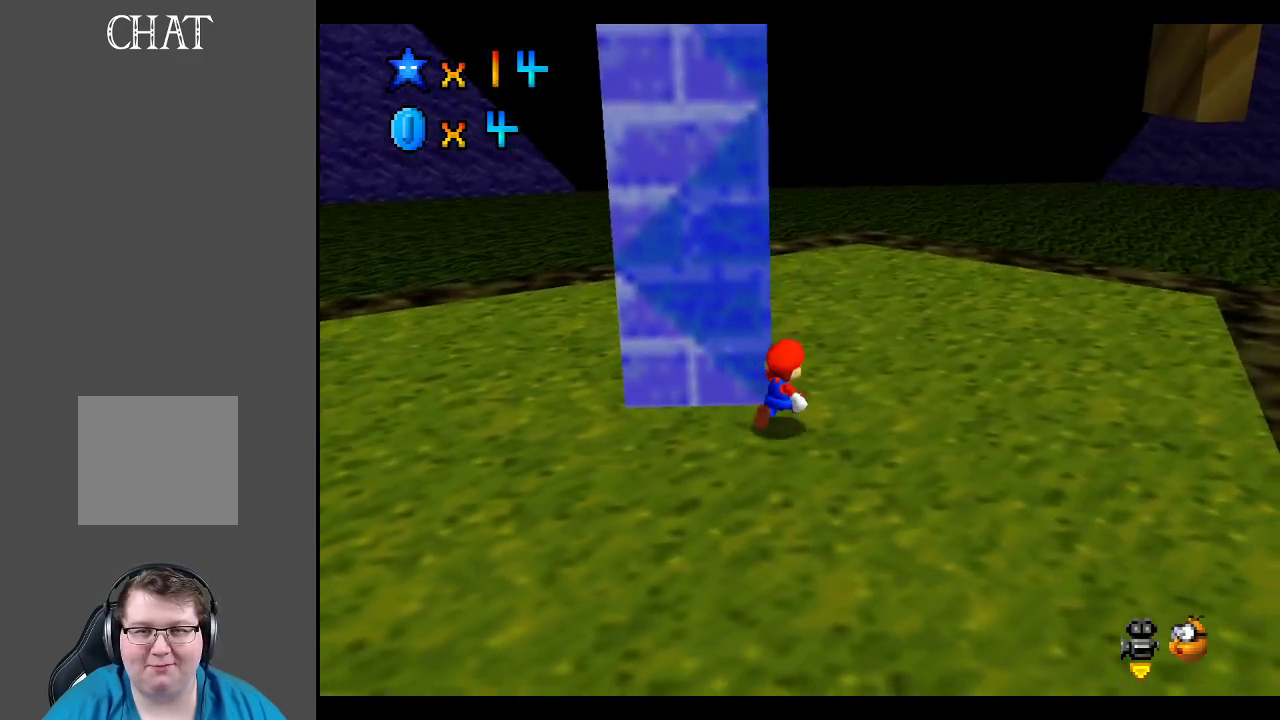
{"buttons": [], "left_stick": "center", "right_stick": "center", "events": [[150, "left_stick", "up-right"], [250, "left_stick", "right"], [500, "left_stick", "center"]]}
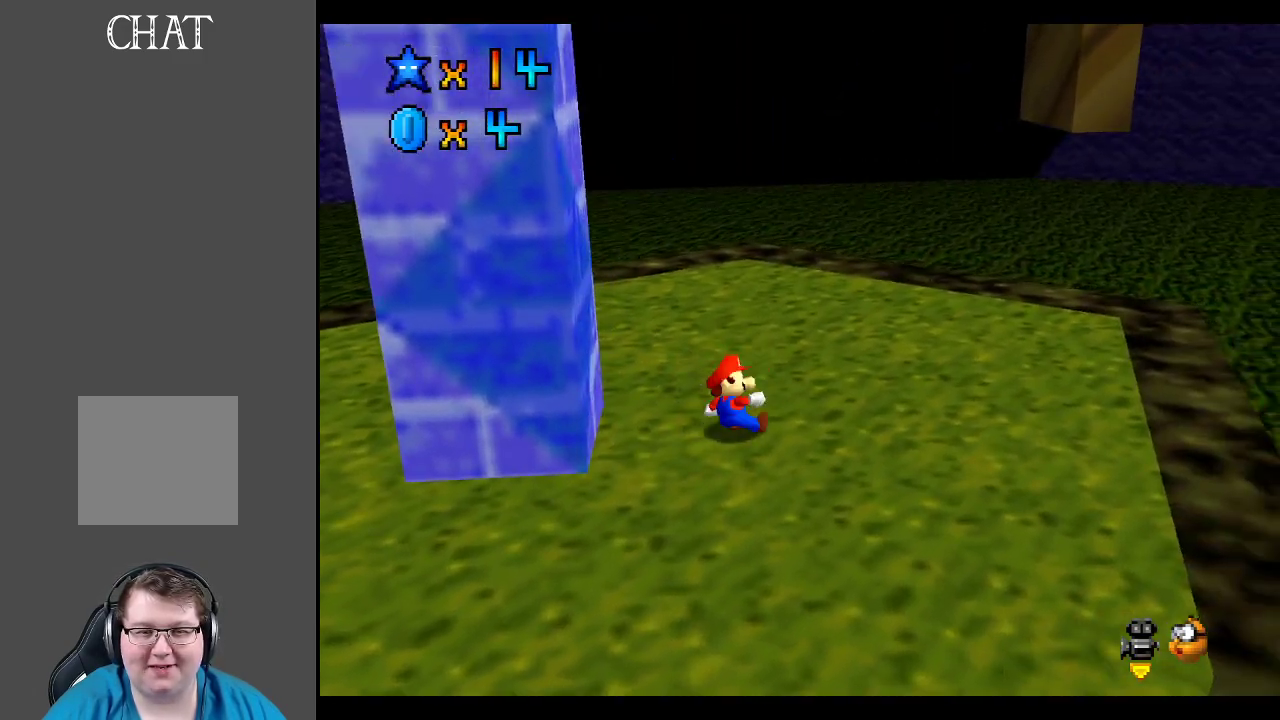
{"buttons": [], "left_stick": "left", "right_stick": "center", "events": [[17, "left_stick", "left"], [150, "A", "down"], [450, "A", "up"]]}
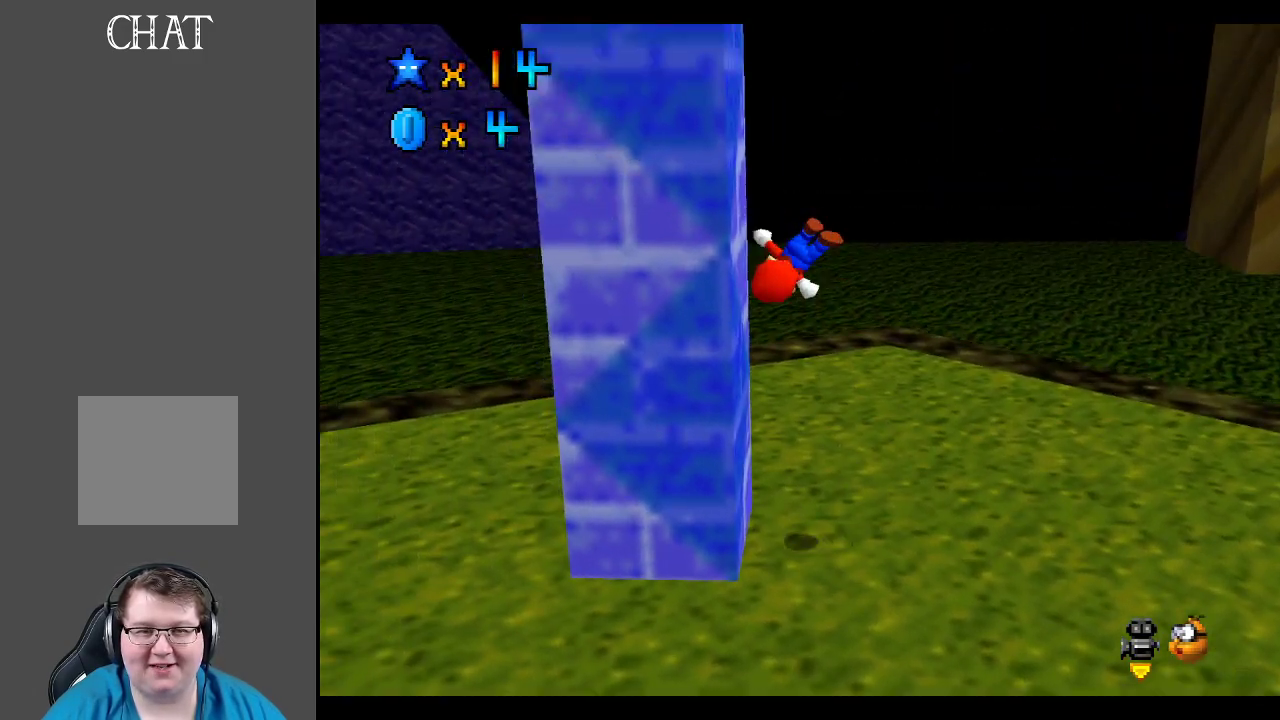
{"buttons": [], "left_stick": "right", "right_stick": "center", "events": [[50, "left_stick", "right"], [67, "A", "down"], [400, "A", "up"]]}
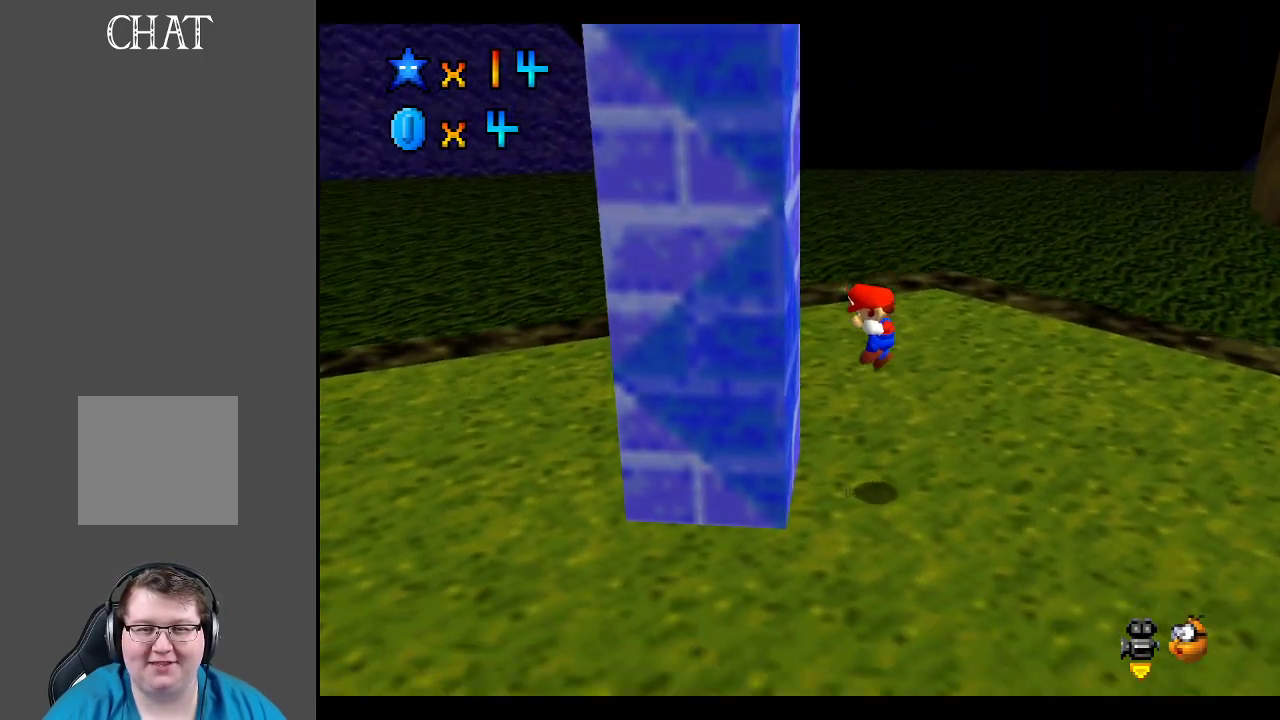
{"buttons": [], "left_stick": "down-left", "right_stick": "center", "events": [[83, "left_stick", "center"], [383, "left_stick", "down-left"]]}
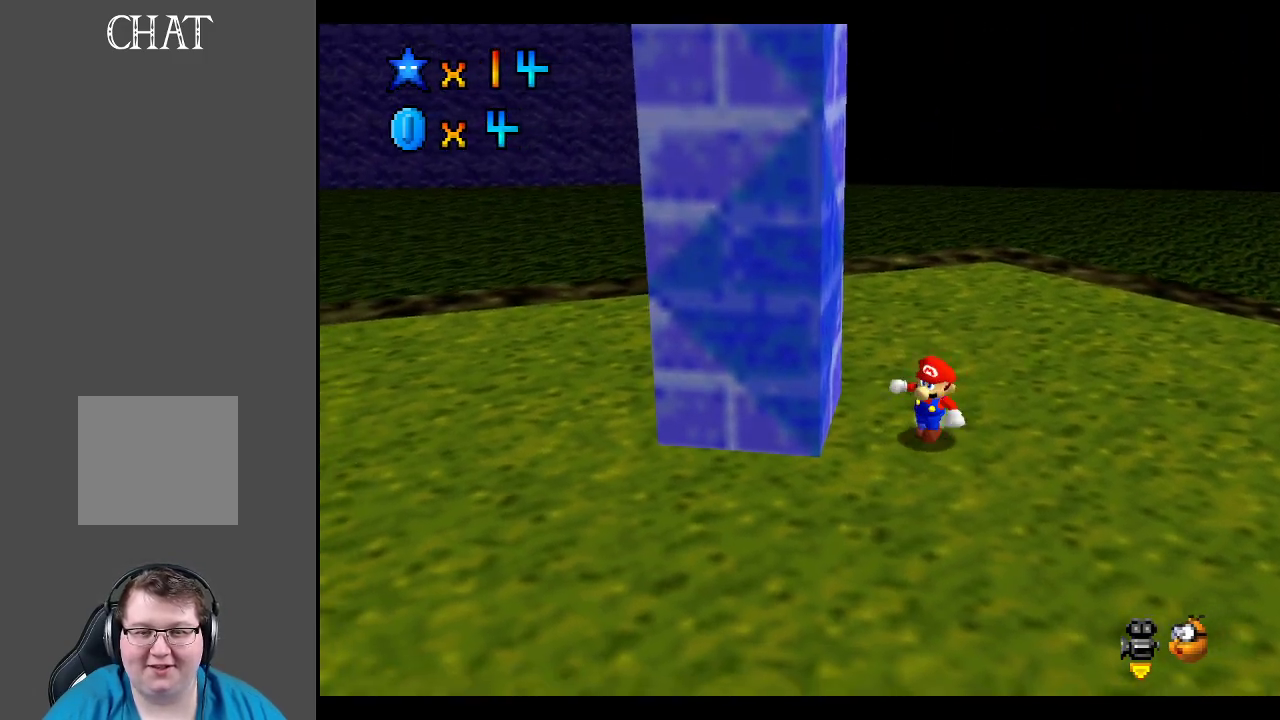
{"buttons": [], "left_stick": "right", "right_stick": "center", "events": [[100, "left_stick", "down-right"], [183, "left_stick", "right"]]}
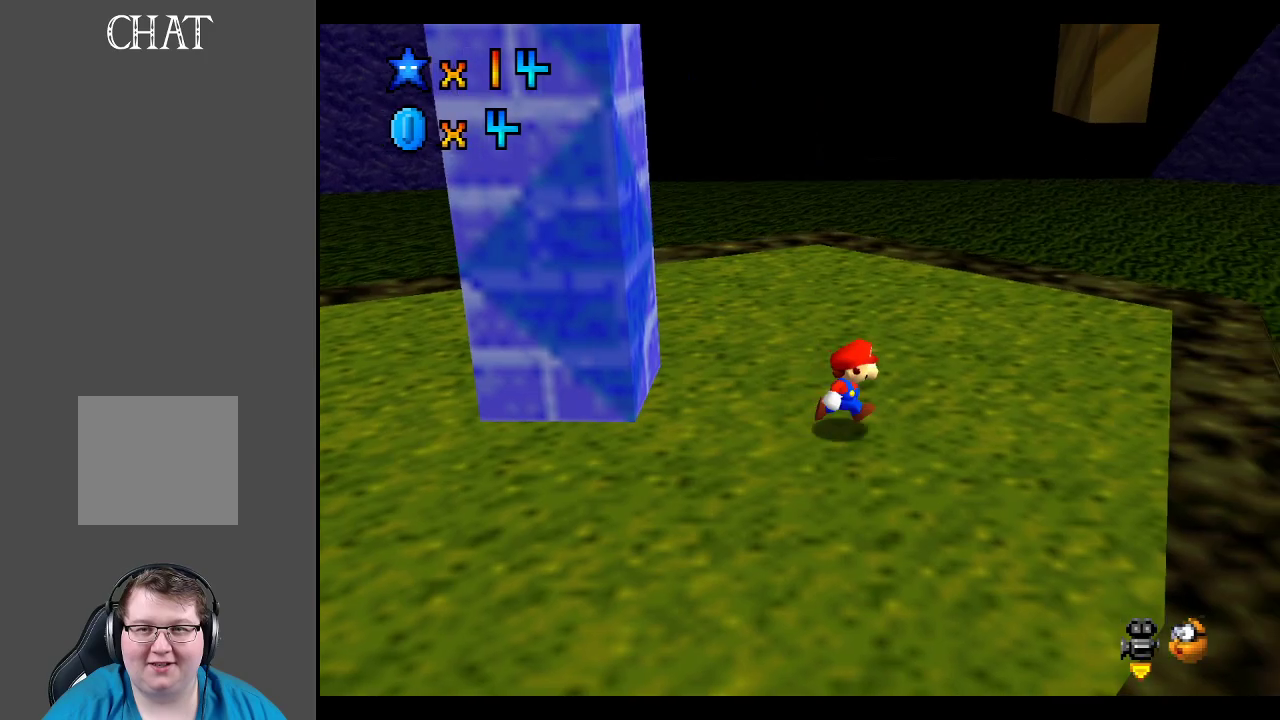
{"buttons": ["A"], "left_stick": "up-left", "right_stick": "center", "events": [[67, "left_stick", "left"], [233, "A", "down"], [283, "left_stick", "up-left"]]}
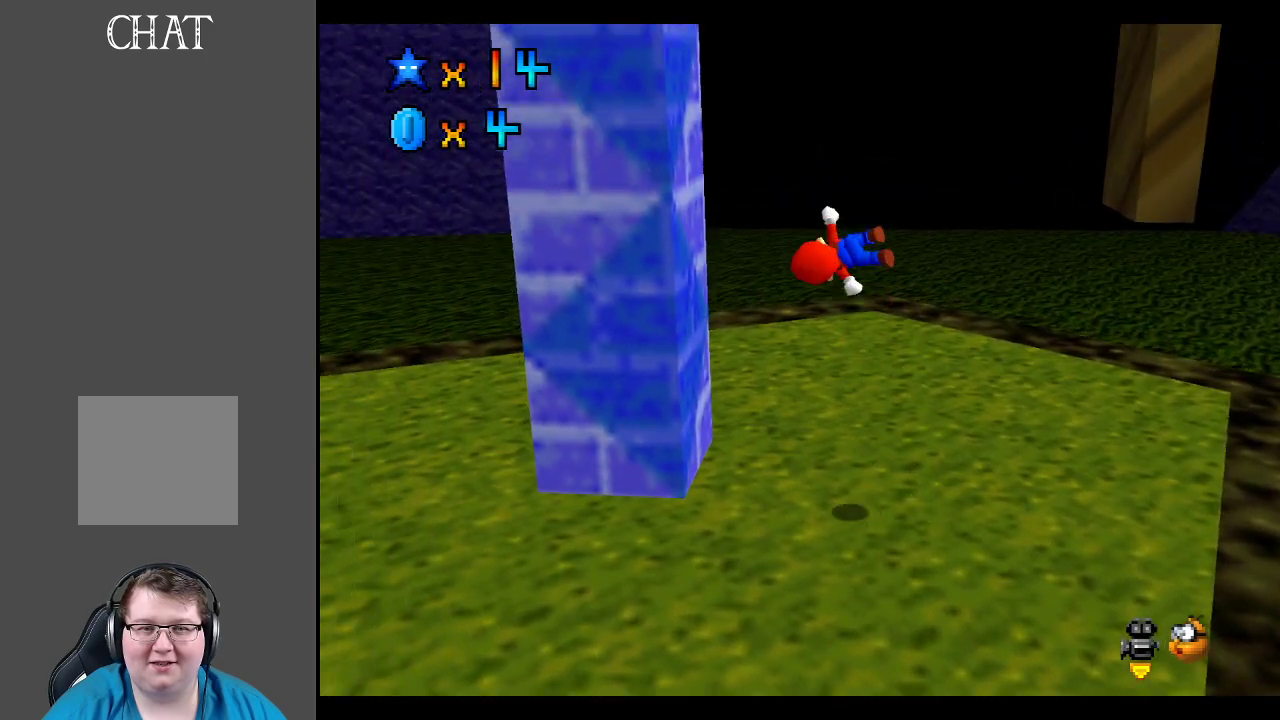
{"buttons": ["A"], "left_stick": "right", "right_stick": "center", "events": [[200, "A", "up"], [350, "left_stick", "up-right"], [400, "A", "down"], [400, "left_stick", "right"]]}
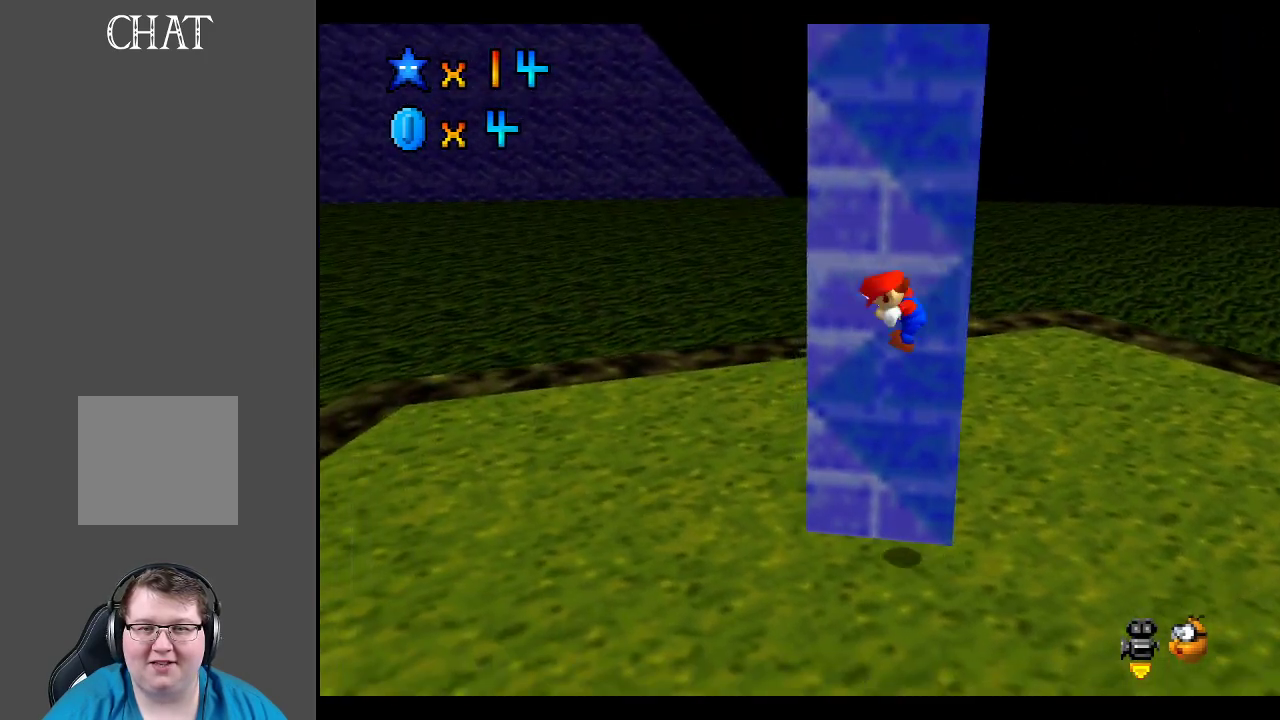
{"buttons": [], "left_stick": "right", "right_stick": "center", "events": [[233, "A", "up"]]}
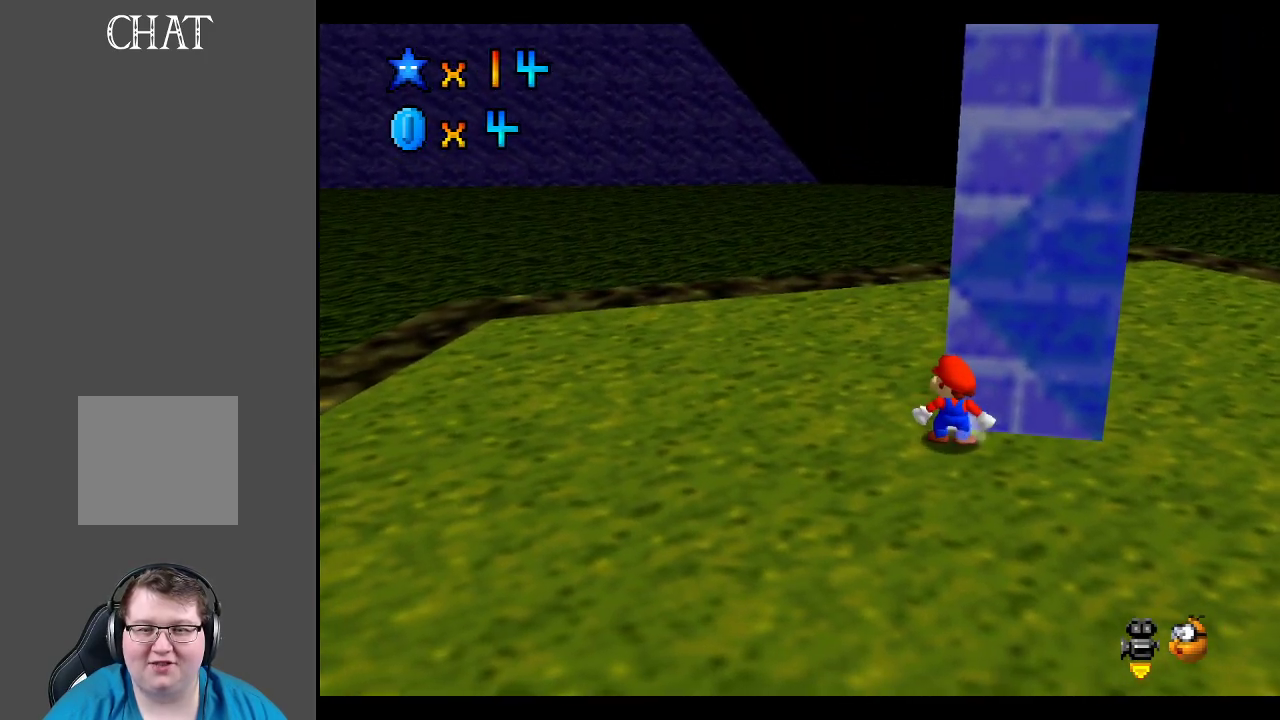
{"buttons": [], "left_stick": "down-right", "right_stick": "center", "events": [[67, "left_stick", "down-right"]]}
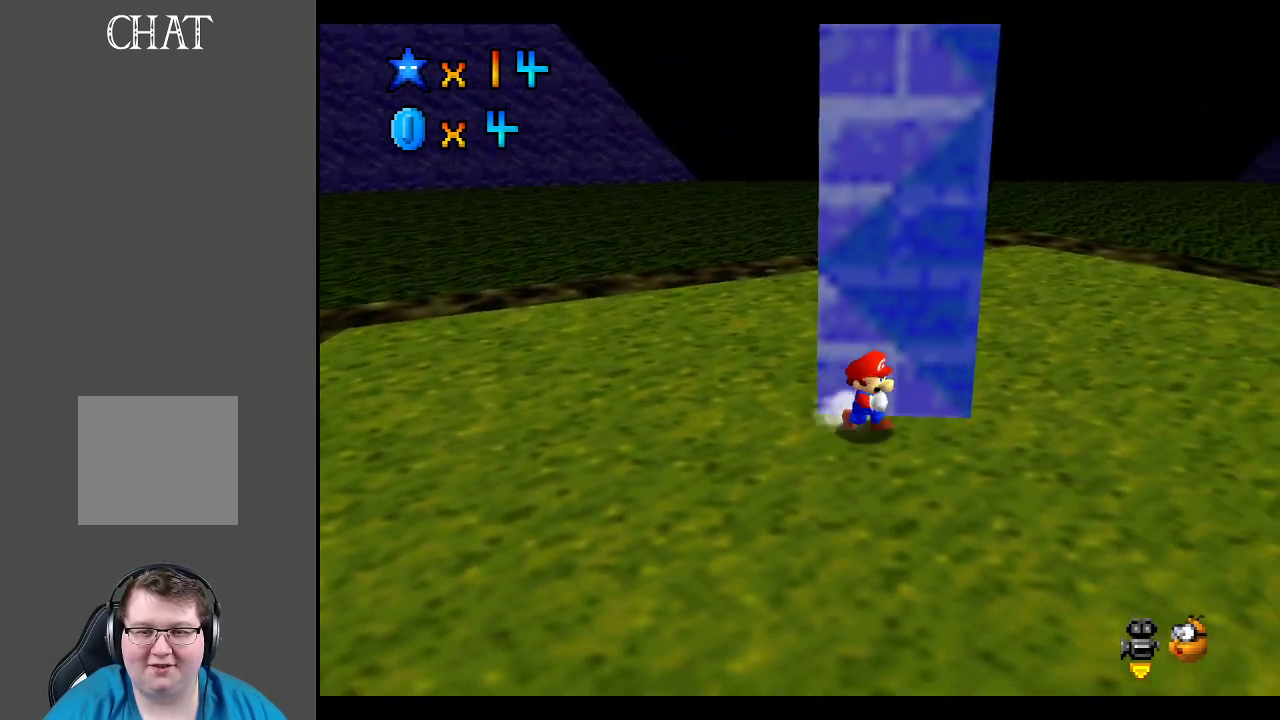
{"buttons": [], "left_stick": "up", "right_stick": "center", "events": [[367, "left_stick", "up-right"], [500, "left_stick", "up"]]}
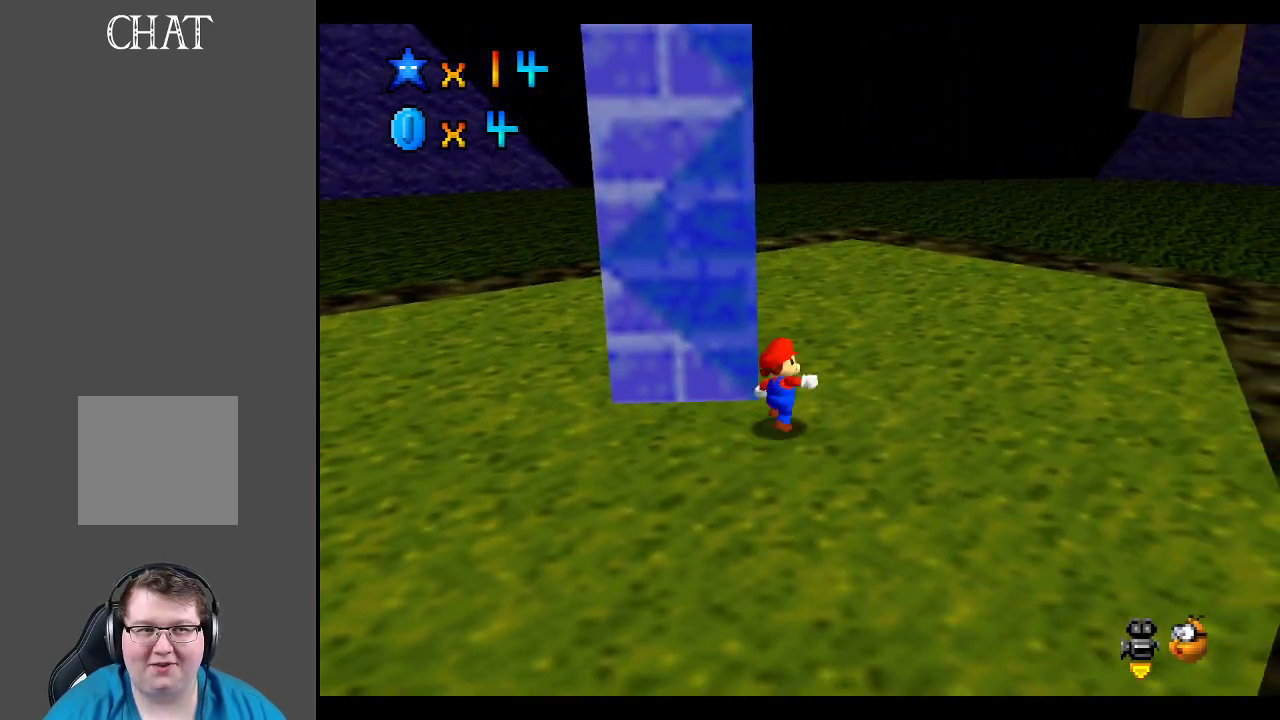
{"buttons": [], "left_stick": "left", "right_stick": "center", "events": [[133, "left_stick", "up-right"], [233, "left_stick", "right"], [433, "left_stick", "left"]]}
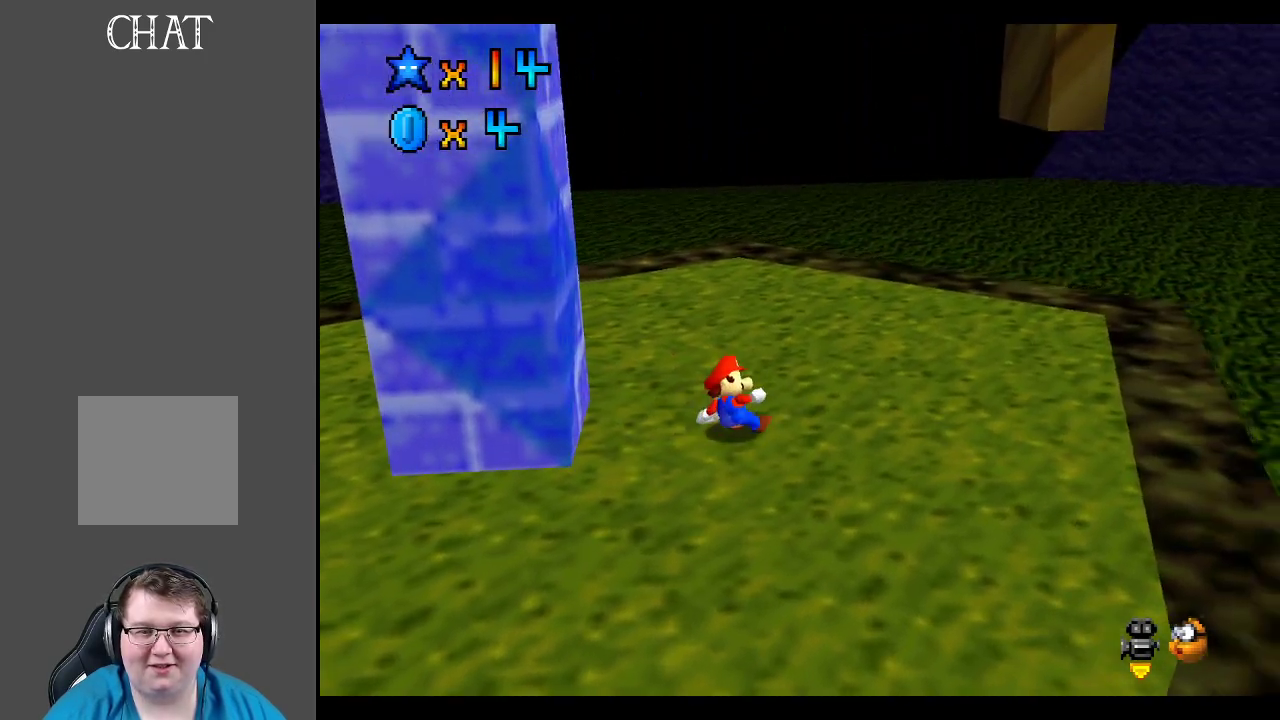
{"buttons": [], "left_stick": "right", "right_stick": "center", "events": [[50, "A", "down"], [400, "A", "up"], [467, "left_stick", "right"]]}
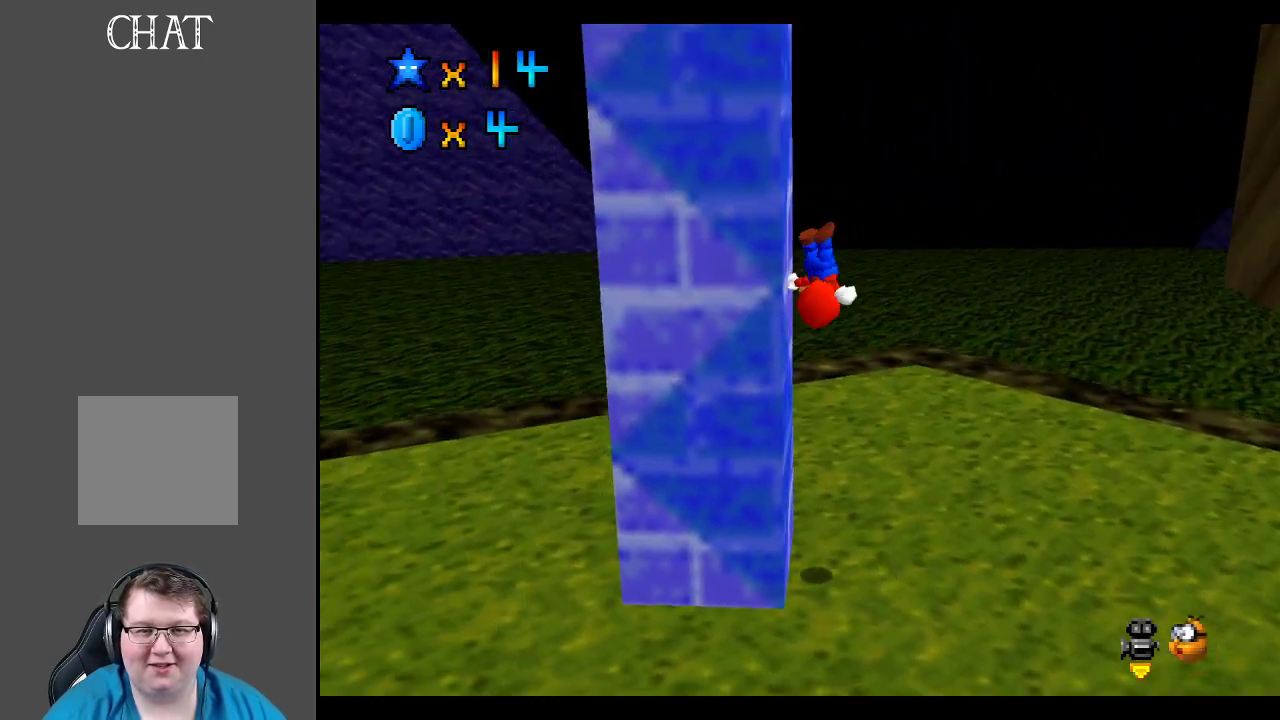
{"buttons": ["A"], "left_stick": "right", "right_stick": "center", "events": [[17, "A", "down"]]}
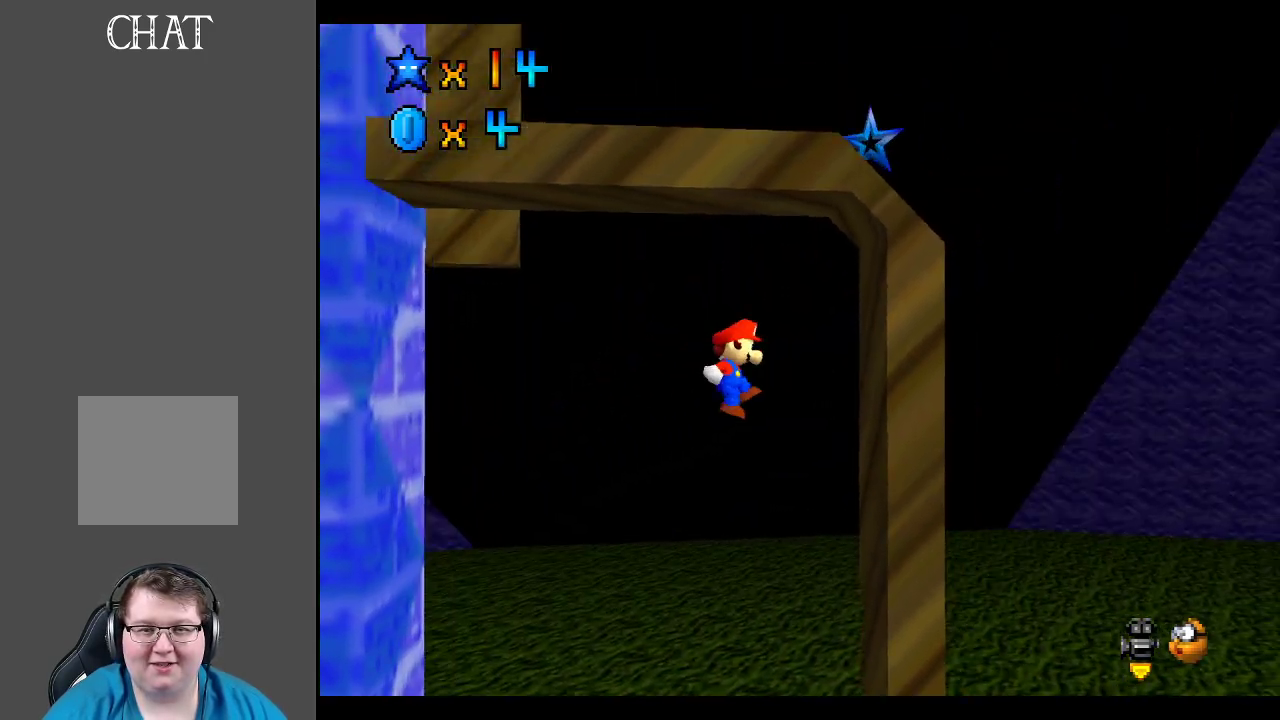
{"buttons": ["A"], "left_stick": "left", "right_stick": "center", "events": [[83, "A", "up"], [200, "left_stick", "left"], [250, "A", "down"]]}
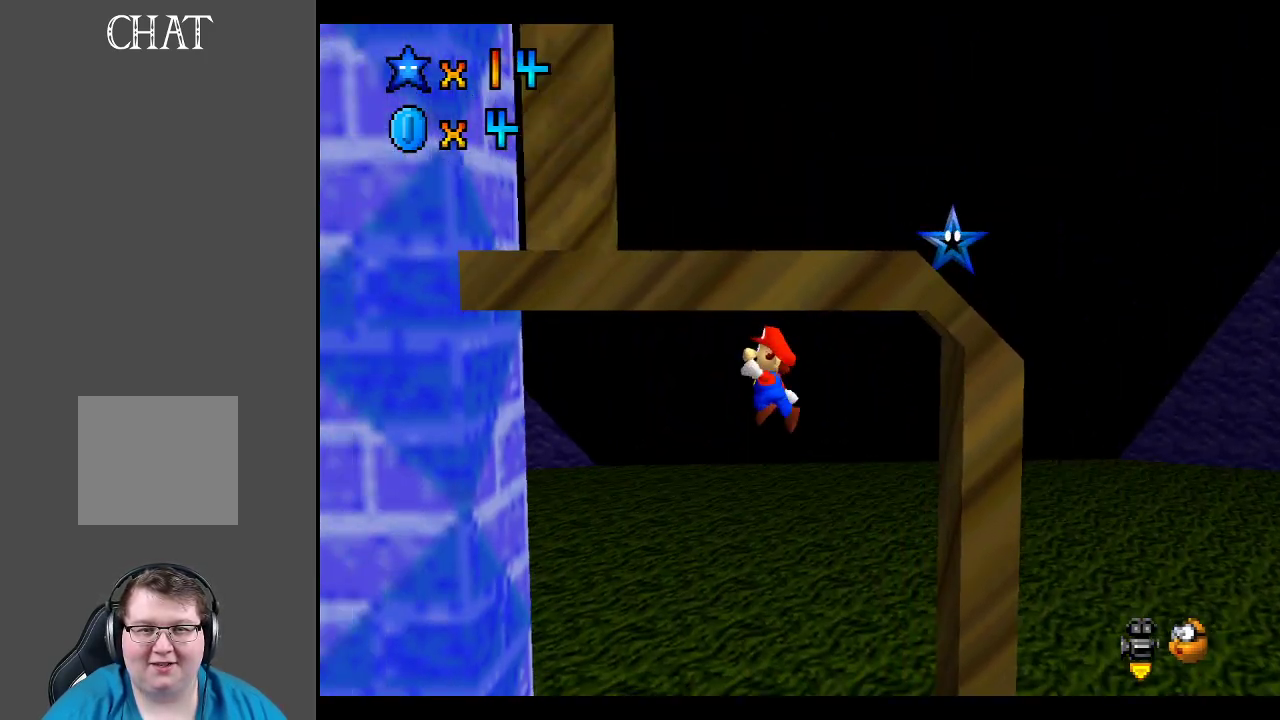
{"buttons": ["A"], "left_stick": "right", "right_stick": "center", "events": [[233, "A", "up"], [450, "A", "down"], [450, "left_stick", "right"]]}
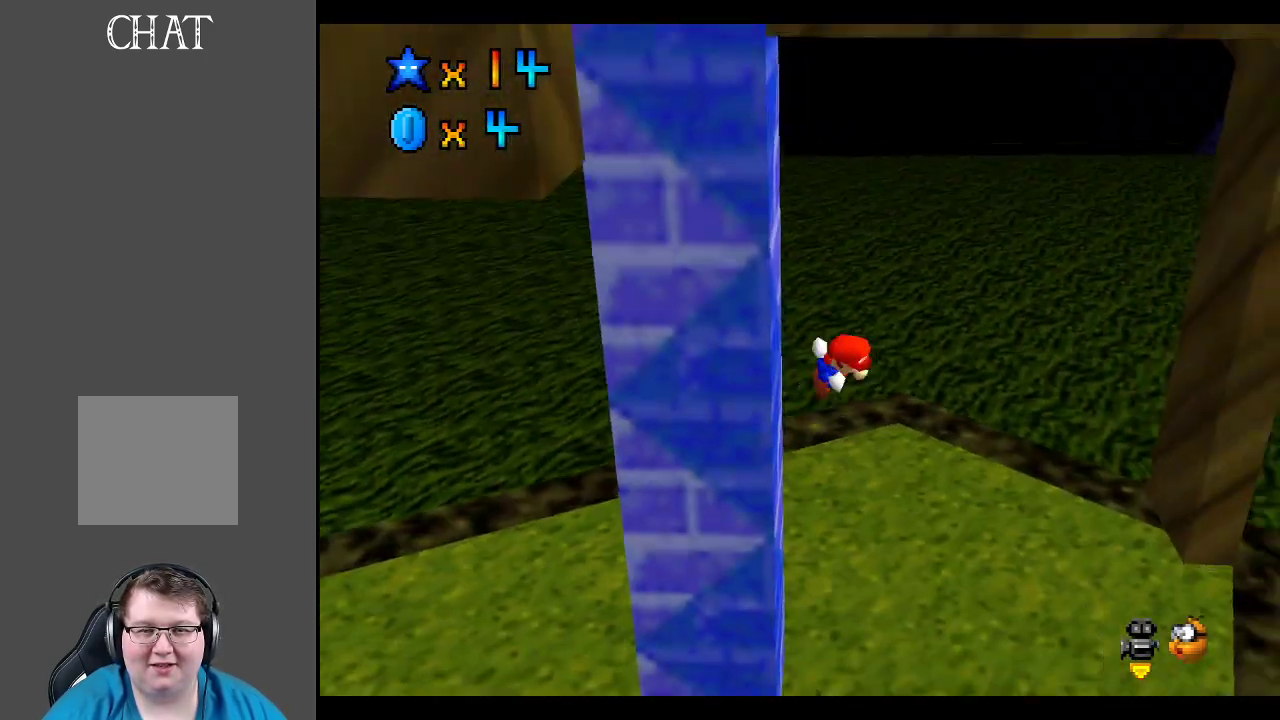
{"buttons": [], "left_stick": "right", "right_stick": "center", "events": [[417, "A", "up"]]}
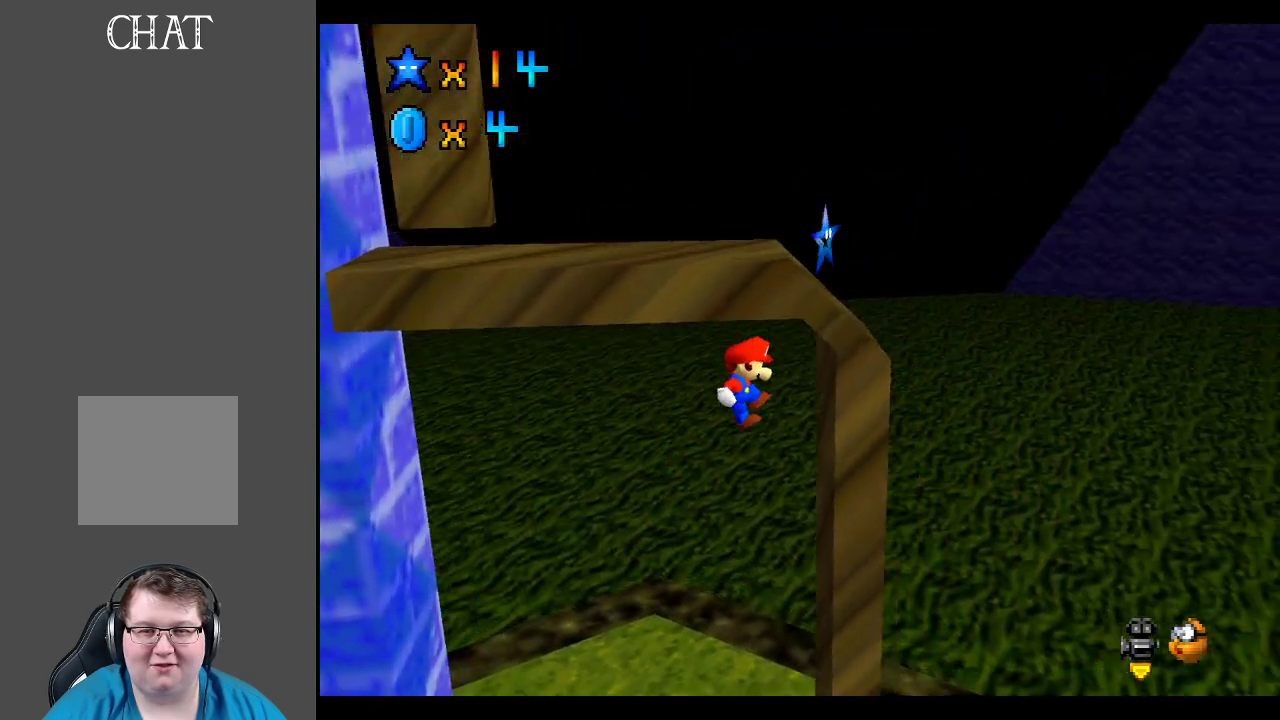
{"buttons": ["A"], "left_stick": "left", "right_stick": "center", "events": [[117, "left_stick", "left"], [150, "A", "down"]]}
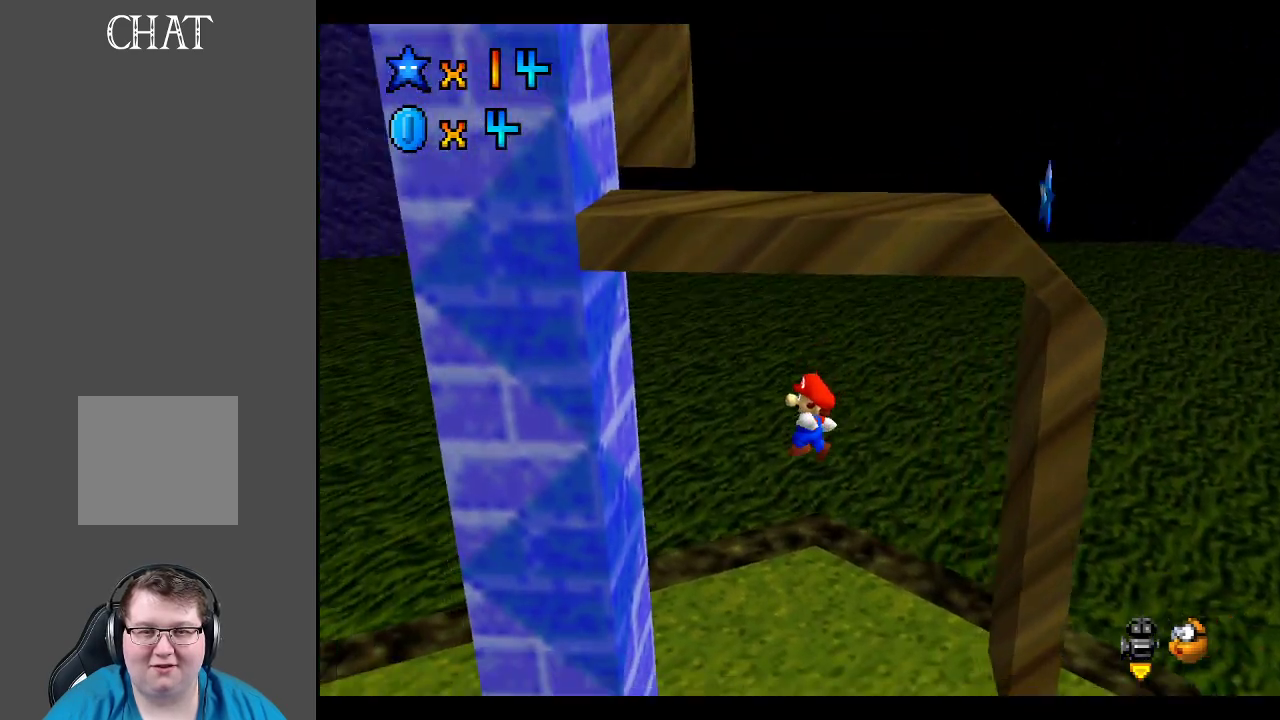
{"buttons": ["A"], "left_stick": "right", "right_stick": "center", "events": [[133, "left_stick", "up-left"], [150, "A", "up"], [367, "A", "down"], [383, "left_stick", "right"]]}
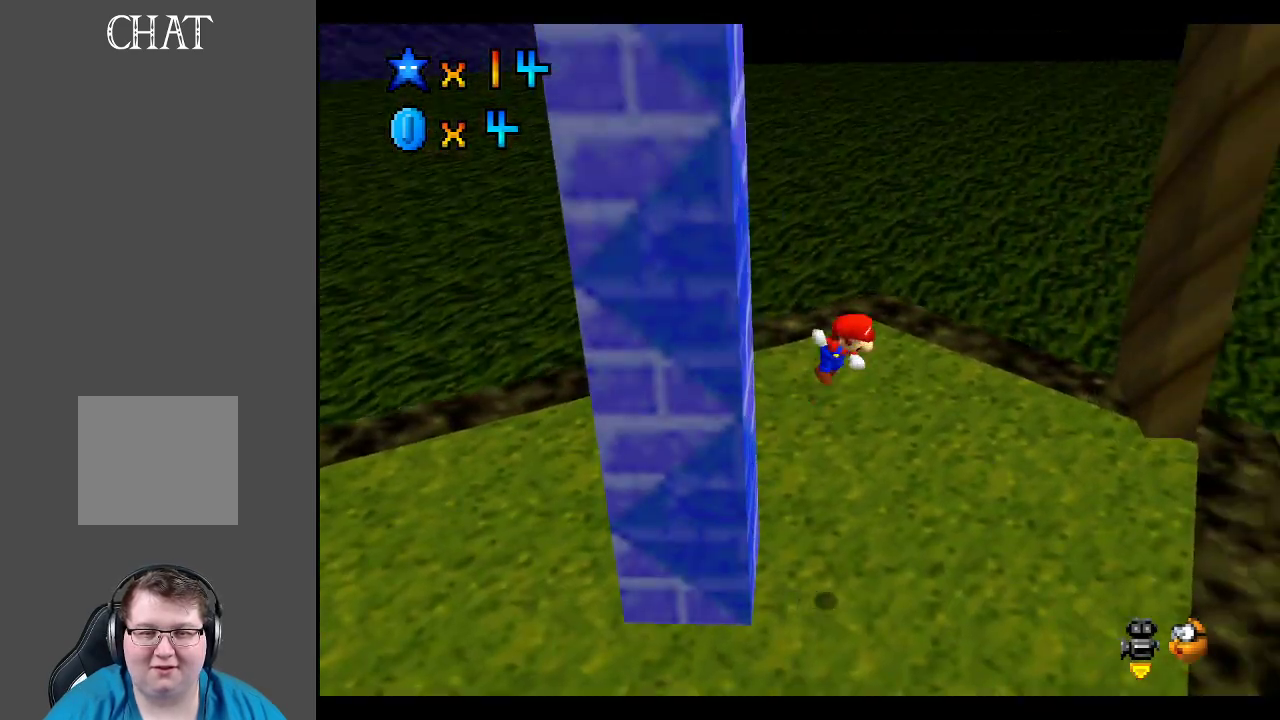
{"buttons": [], "left_stick": "right", "right_stick": "center", "events": [[200, "A", "up"]]}